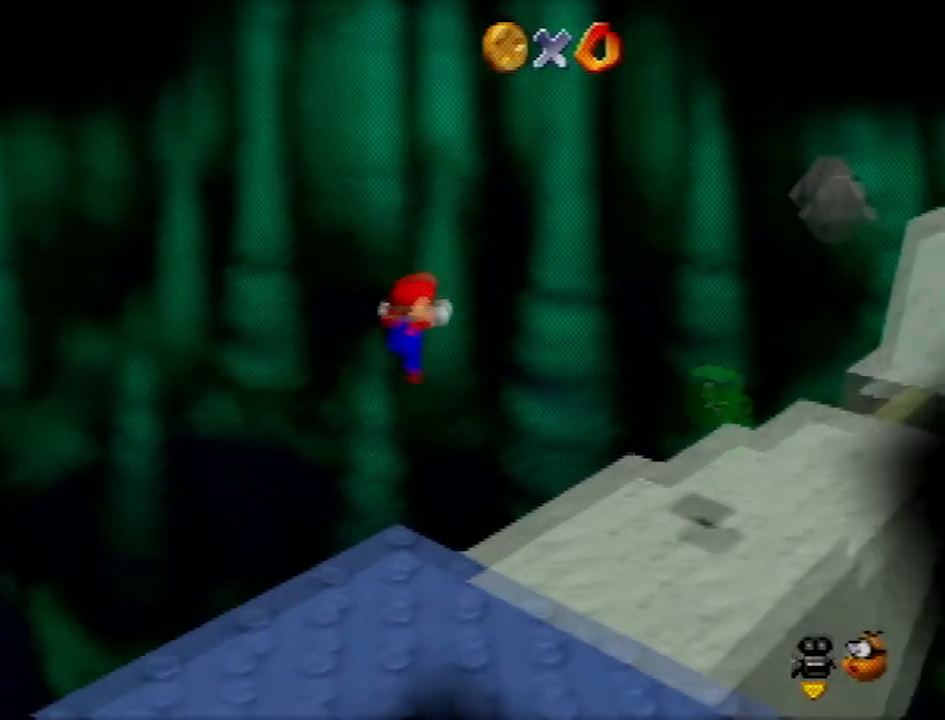
Gameplay with a controller (Nintendo layout); each line is a JSON object with the inputs held at the frame after it. "events" lists button and stick changes between this image and that frame as [ms after this image, input, new state], when the widget could be followed in between. Not read: L1 L3 R3.
{"buttons": [], "left_stick": "up", "events": [[301, "C_LEFT", "down"], [434, "C_LEFT", "up"]]}
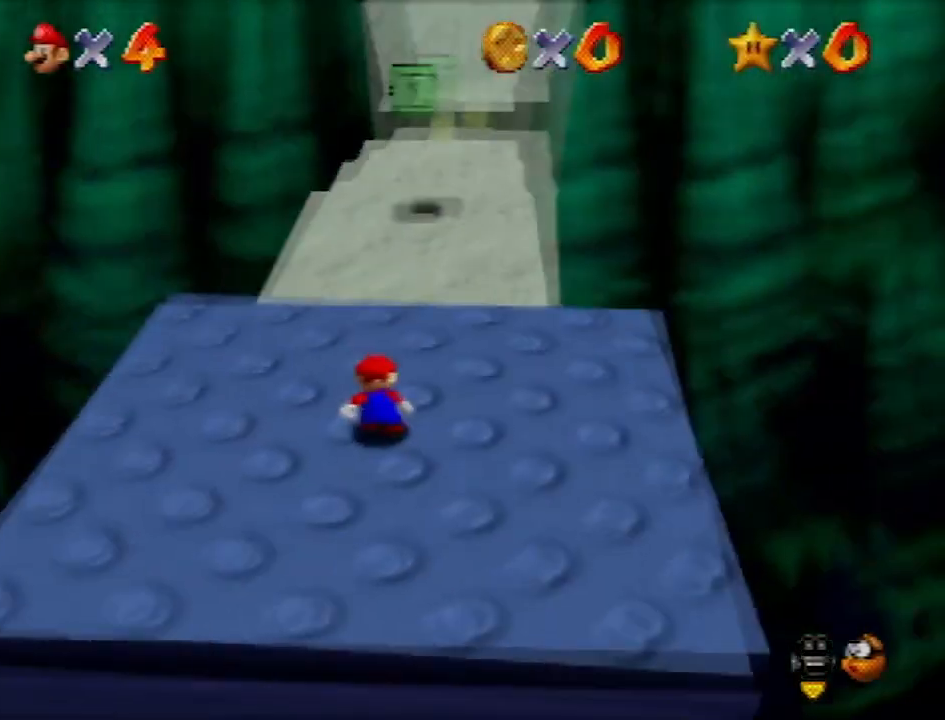
{"buttons": [], "left_stick": "up", "events": []}
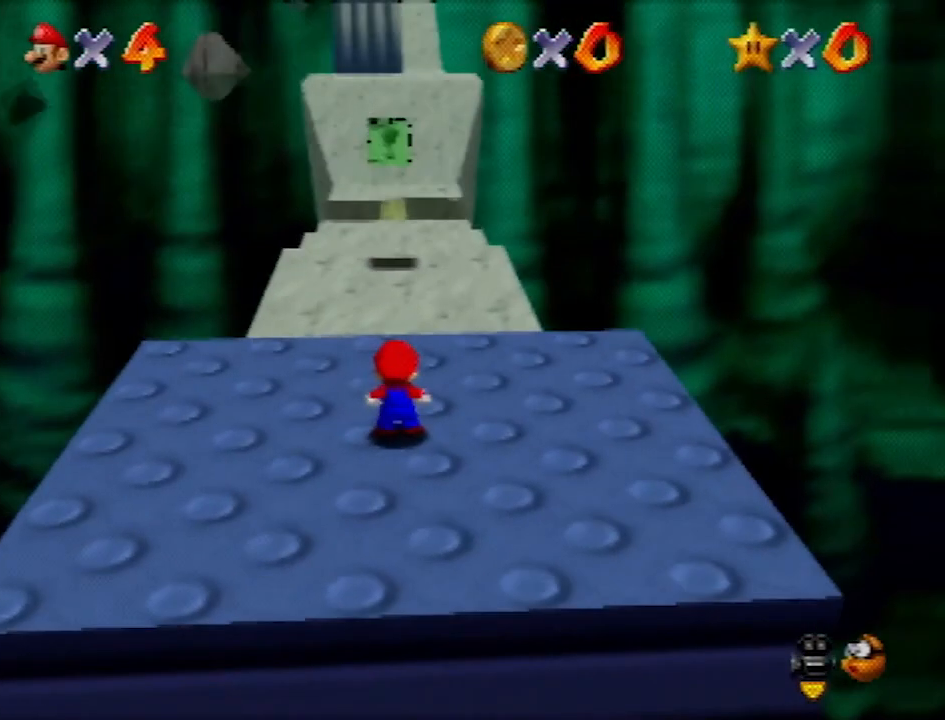
{"buttons": ["Z"], "left_stick": "up", "events": [[234, "A", "down"], [267, "B", "down"], [467, "A", "up"], [467, "B", "up"], [501, "Z", "down"]]}
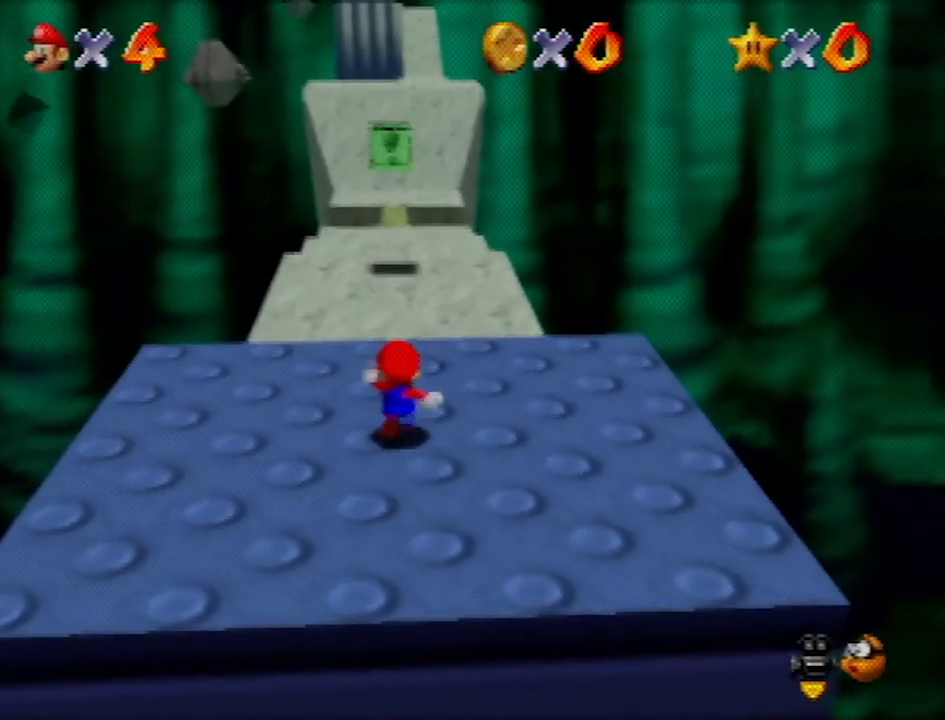
{"buttons": ["Z"], "left_stick": "up", "events": [[133, "A", "down"], [367, "A", "up"]]}
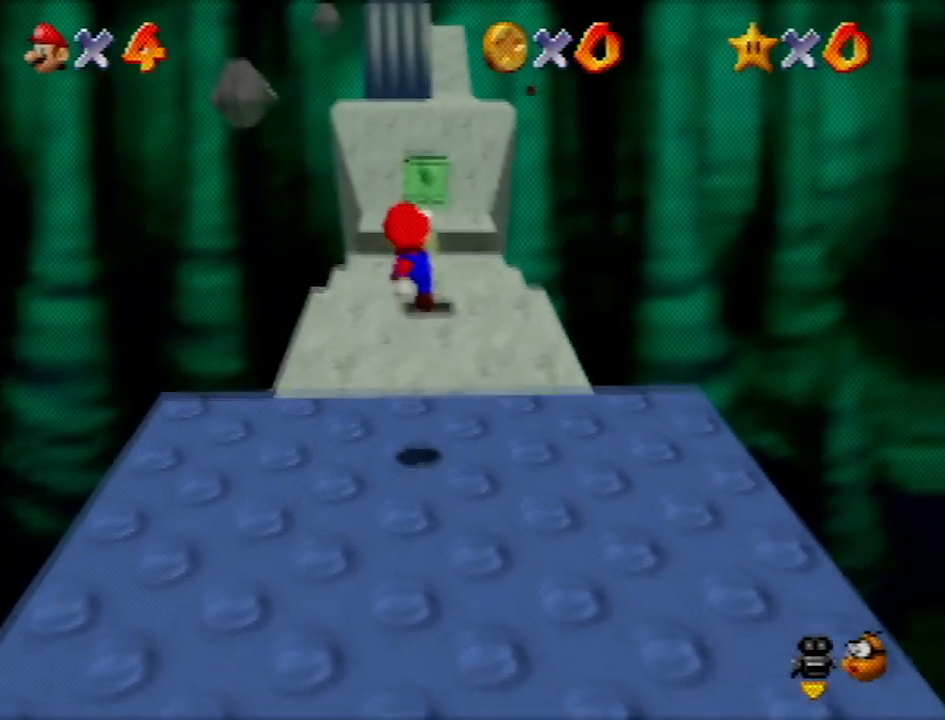
{"buttons": ["A", "B"], "left_stick": "up", "events": [[234, "Z", "up"], [301, "B", "down"], [367, "A", "down"]]}
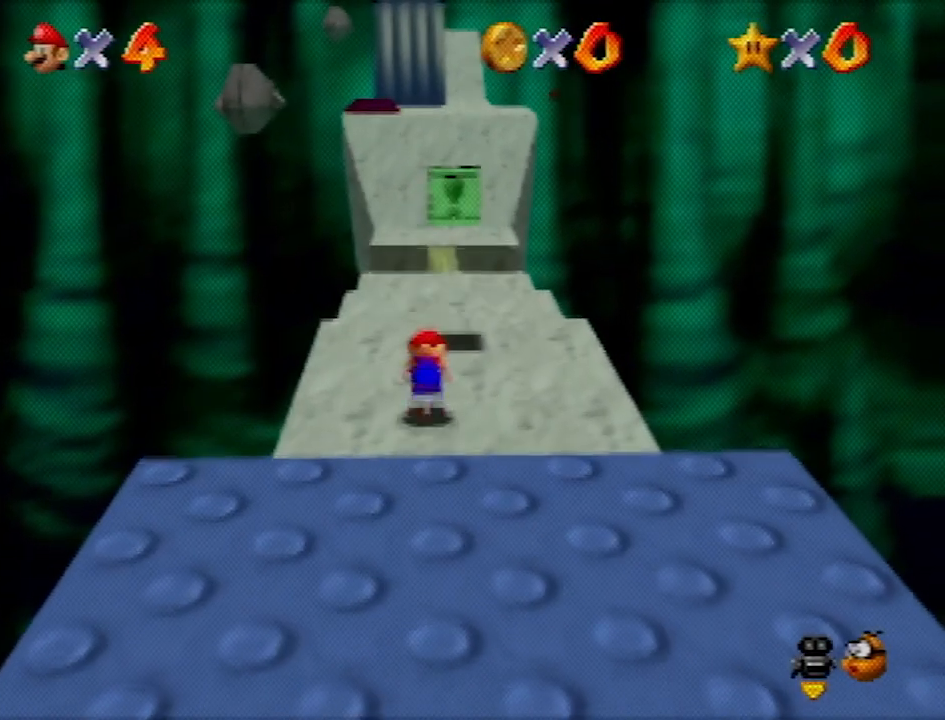
{"buttons": [], "left_stick": "up", "events": [[200, "A", "up"], [200, "B", "up"]]}
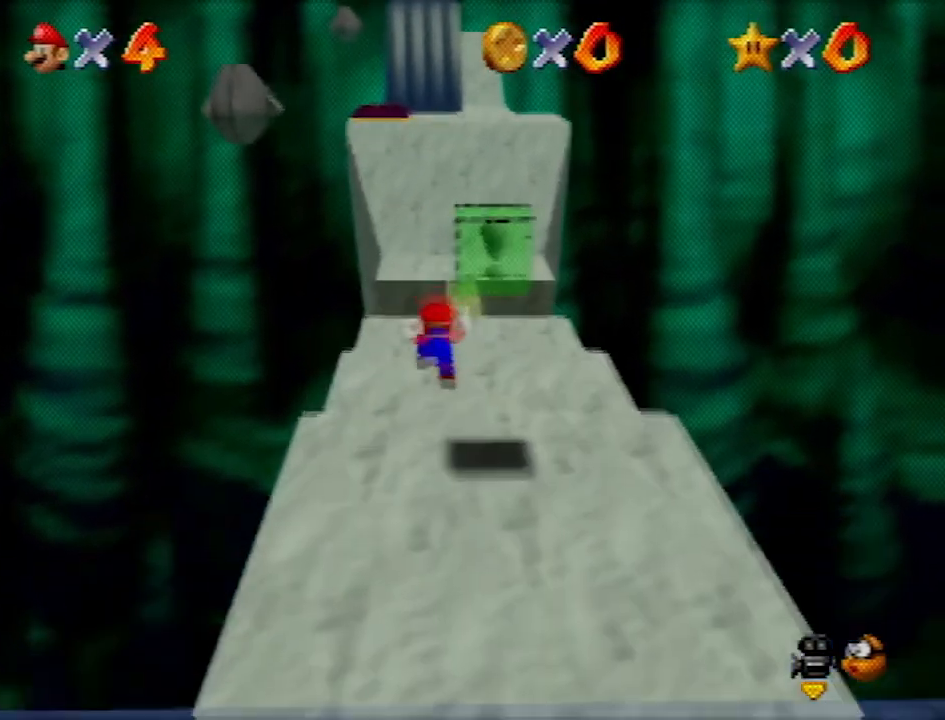
{"buttons": ["Z"], "left_stick": "up", "events": [[134, "Z", "down"], [167, "A", "down"], [434, "A", "up"]]}
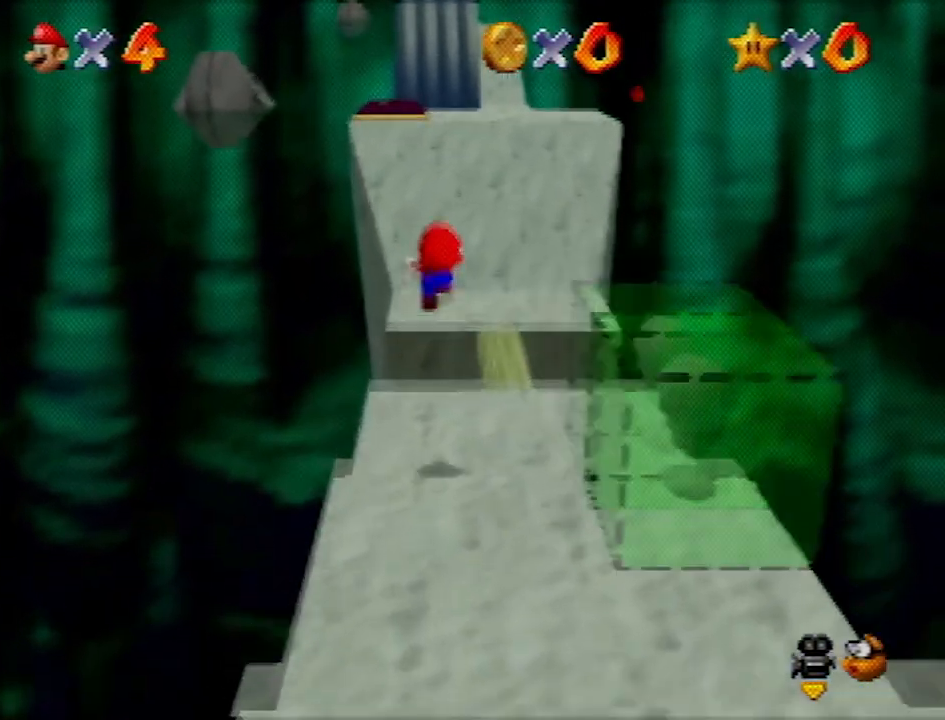
{"buttons": ["Z"], "left_stick": "up", "events": []}
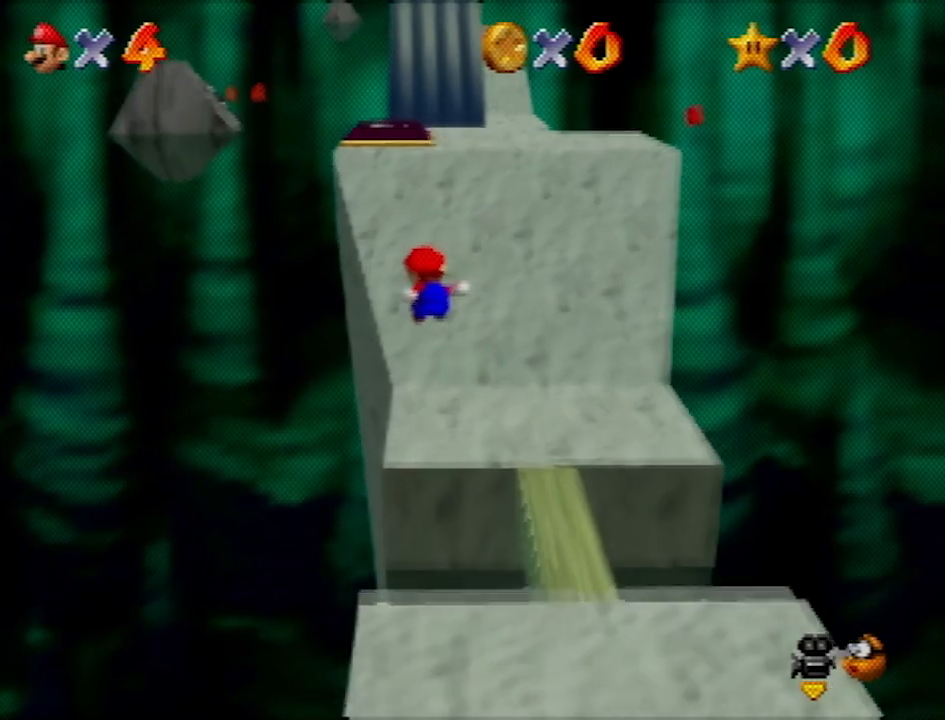
{"buttons": ["Z"], "left_stick": "up", "events": [[301, "A", "down"], [434, "A", "up"]]}
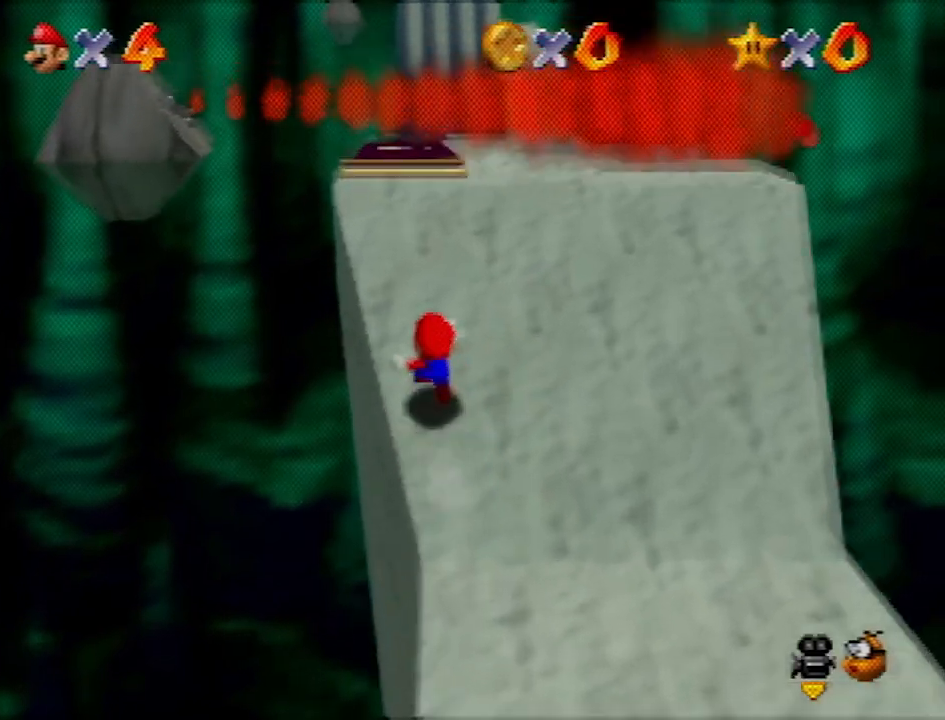
{"buttons": [], "left_stick": "down", "events": [[300, "Z", "up"], [434, "left_stick", "down"]]}
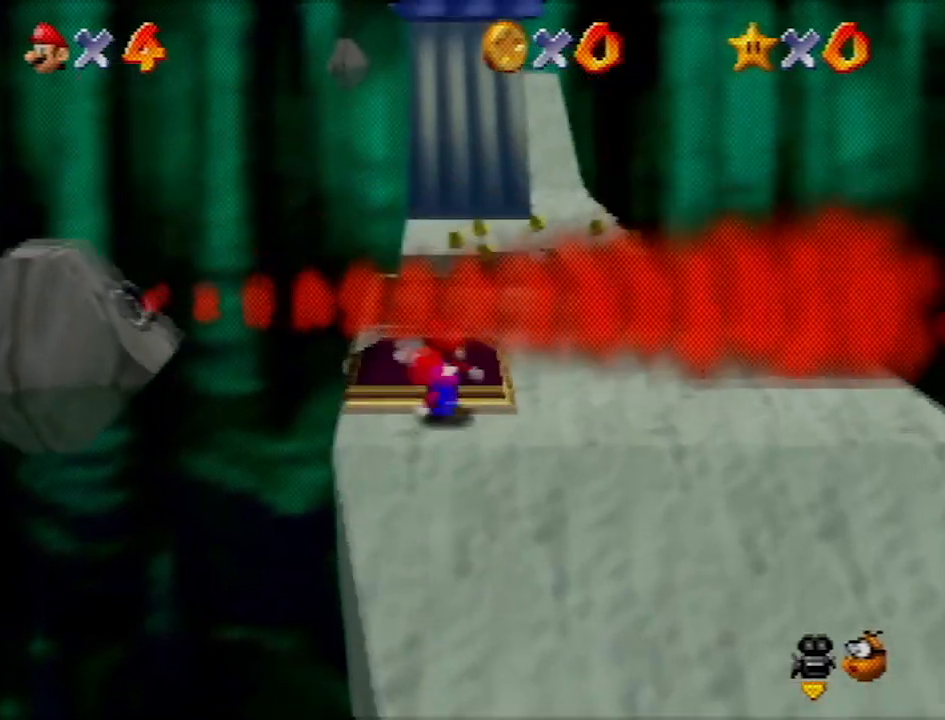
{"buttons": [], "left_stick": "down", "events": []}
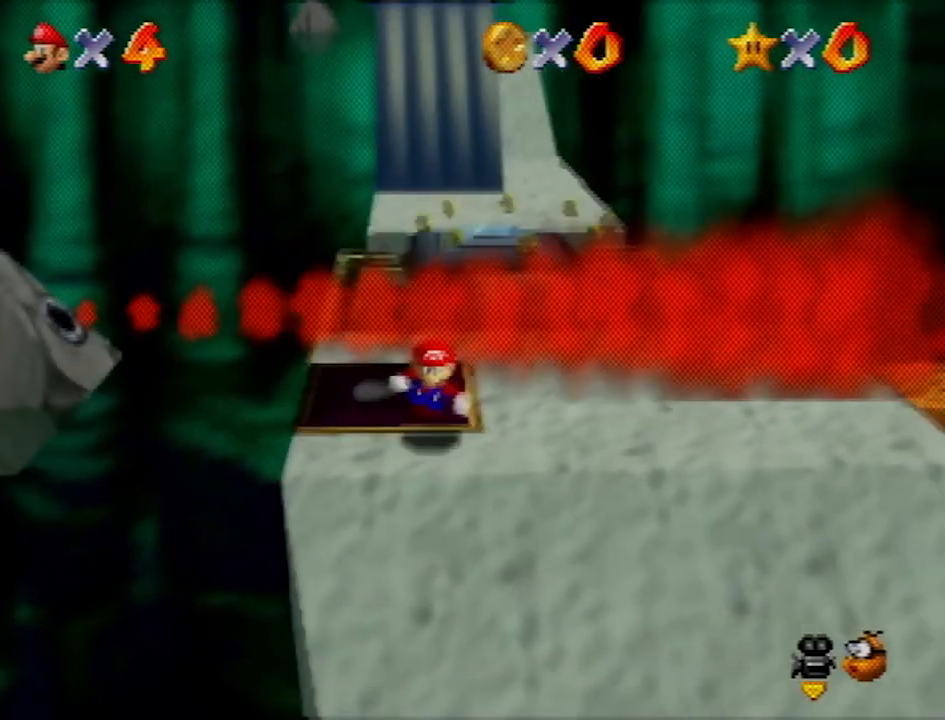
{"buttons": ["Z", "C_LEFT"], "left_stick": "down", "events": [[267, "Z", "down"], [300, "A", "down"], [400, "A", "up"], [500, "C_LEFT", "down"]]}
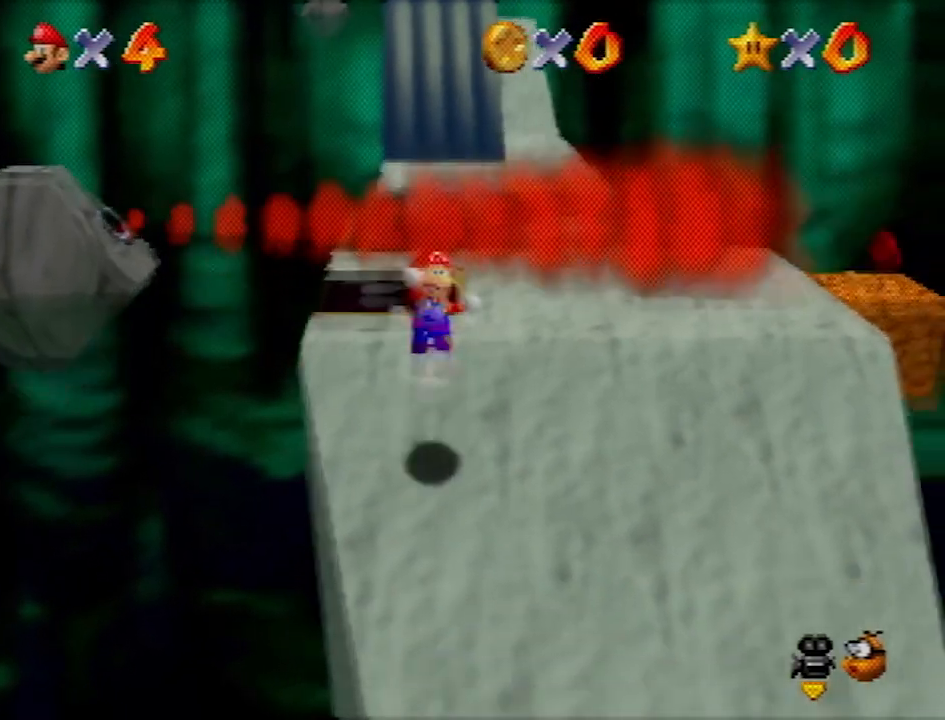
{"buttons": ["Z"], "left_stick": "up-right", "events": [[67, "C_LEFT", "up"], [67, "left_stick", "down-right"], [100, "C_LEFT", "down"], [234, "left_stick", "up-right"], [334, "C_LEFT", "up"]]}
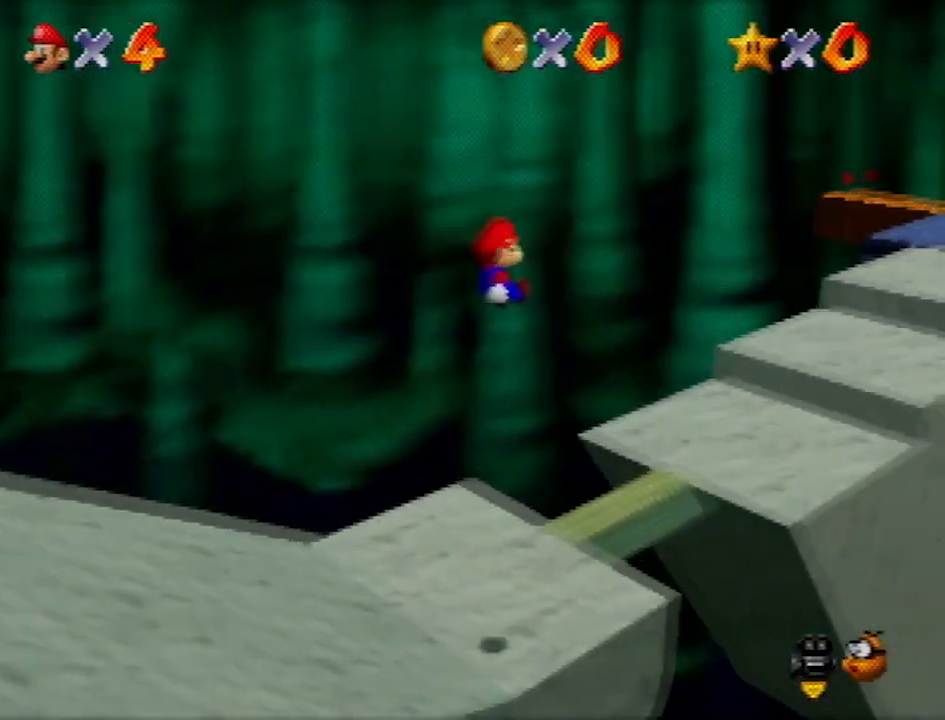
{"buttons": ["Z"], "left_stick": "up-right", "events": []}
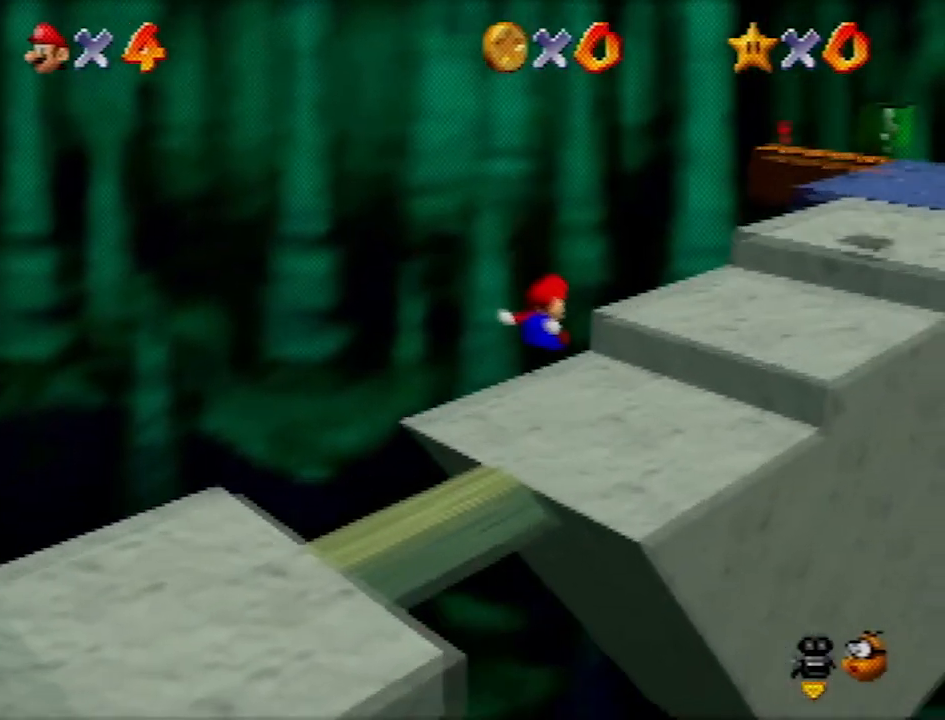
{"buttons": ["Z"], "left_stick": "up-right", "events": [[201, "A", "down"], [301, "A", "up"]]}
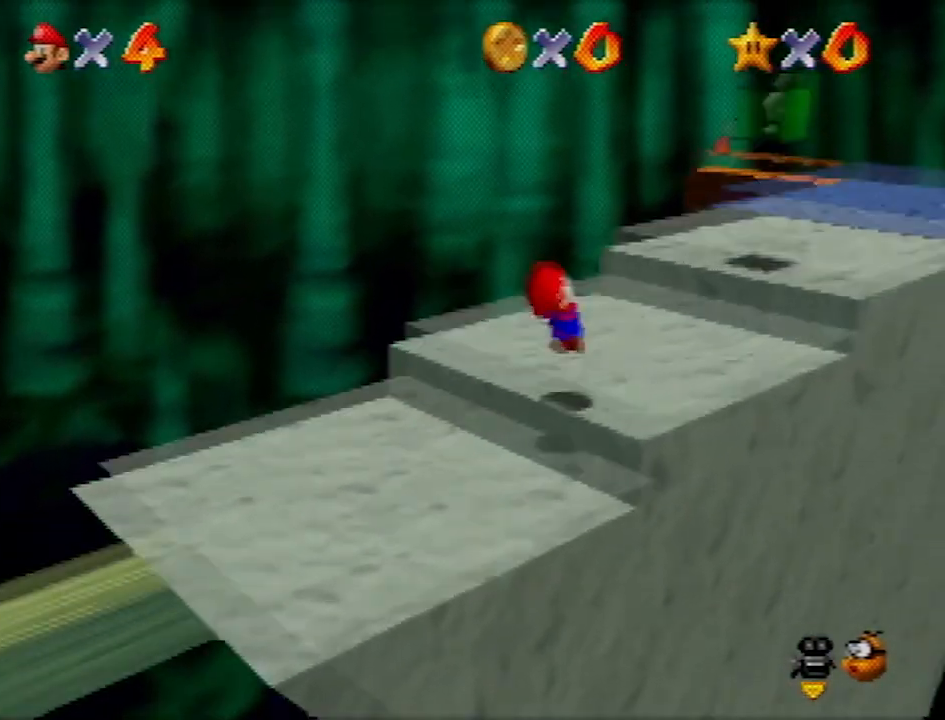
{"buttons": [], "left_stick": "up", "events": [[33, "Z", "up"], [500, "left_stick", "up"]]}
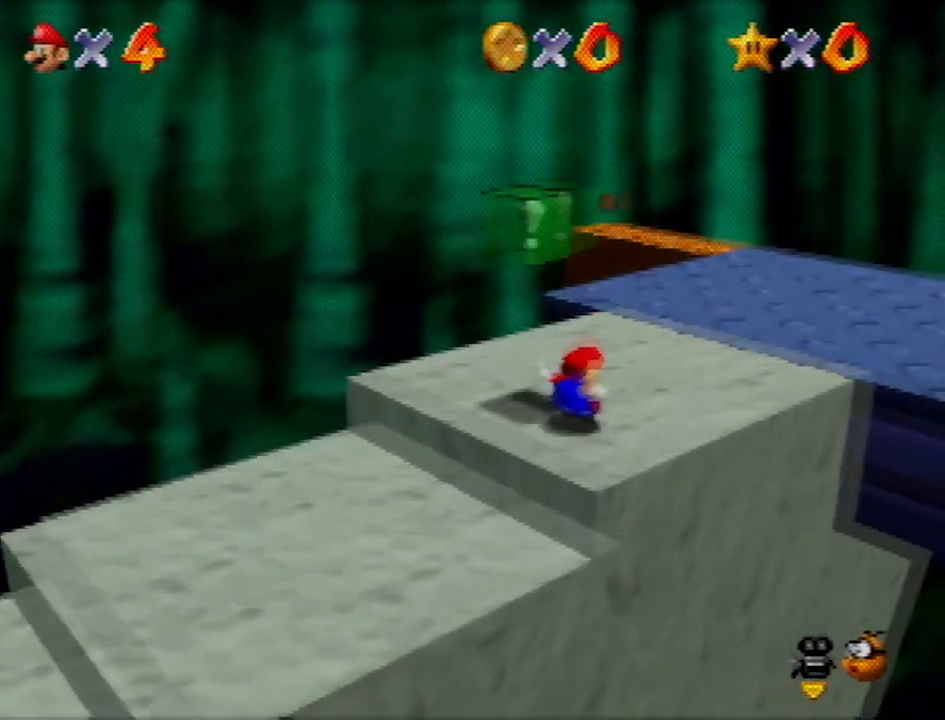
{"buttons": [], "left_stick": "up", "events": [[234, "B", "down"], [501, "B", "up"]]}
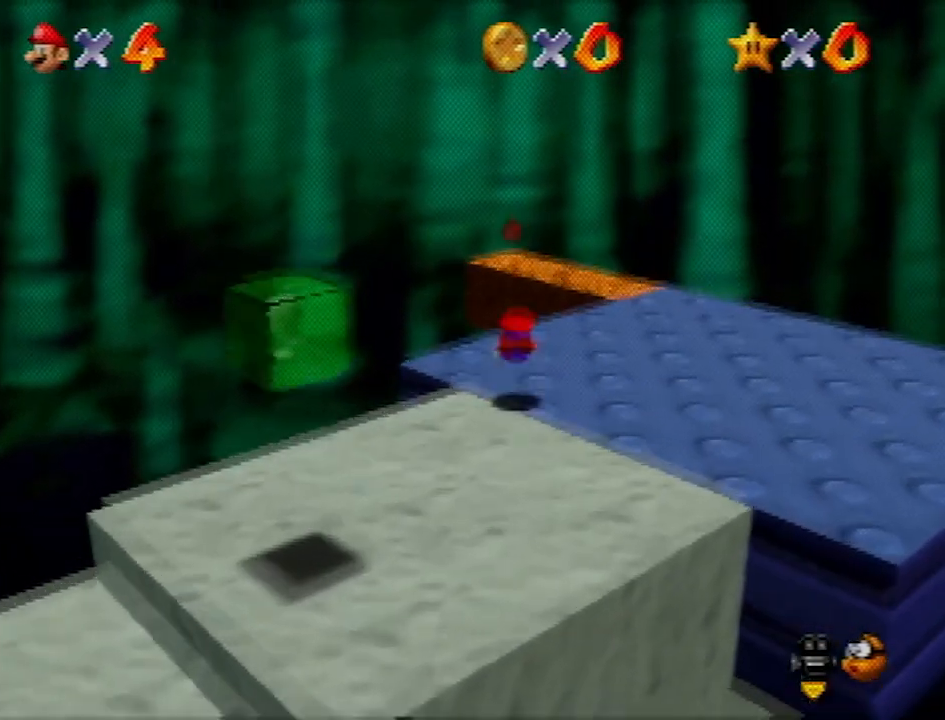
{"buttons": [], "left_stick": "up", "events": [[100, "A", "down"], [133, "B", "down"], [367, "A", "up"], [367, "B", "up"]]}
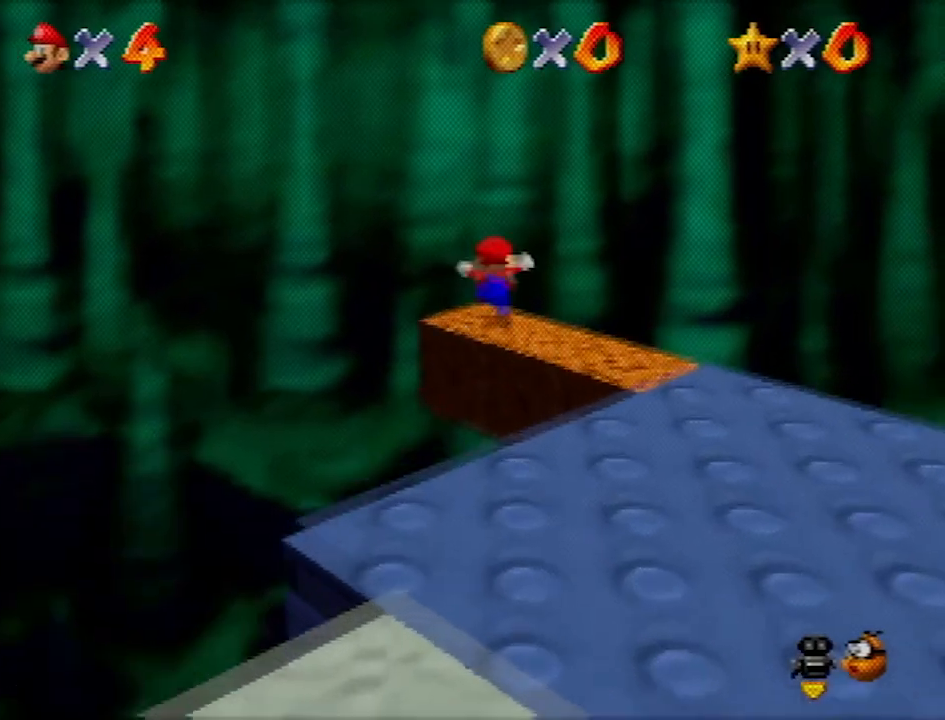
{"buttons": [], "left_stick": "down", "events": [[34, "left_stick", "down"], [234, "A", "down"], [334, "A", "up"], [334, "C_RIGHT", "down"], [501, "C_RIGHT", "up"]]}
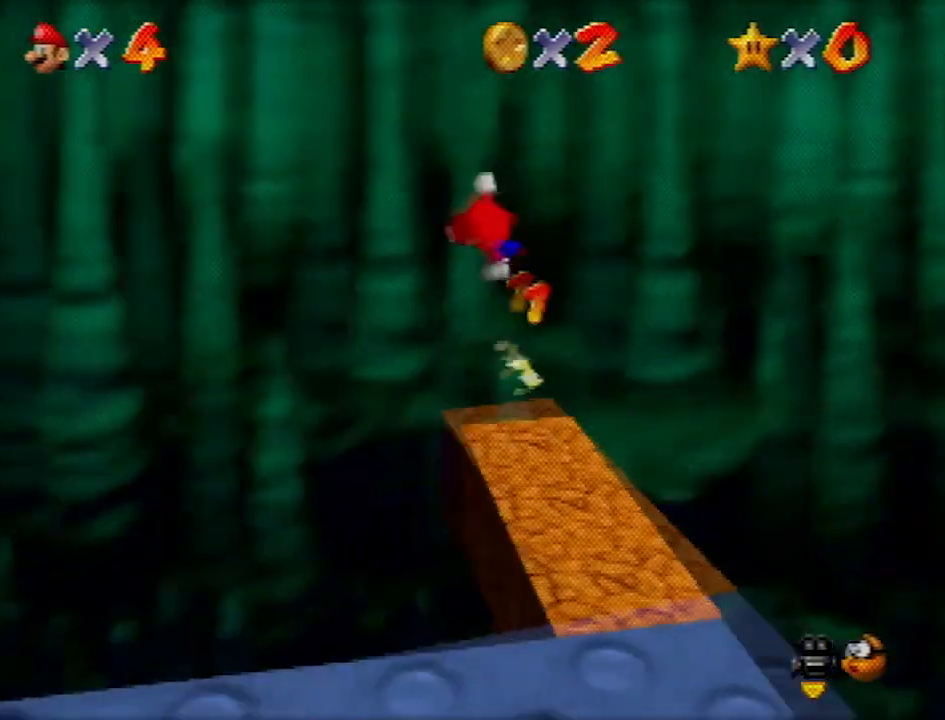
{"buttons": [], "left_stick": "up-left", "events": [[33, "C_RIGHT", "down"], [133, "C_RIGHT", "up"], [133, "left_stick", "down-left"], [167, "C_RIGHT", "down"], [300, "left_stick", "left"], [334, "C_RIGHT", "up"], [500, "left_stick", "up-left"]]}
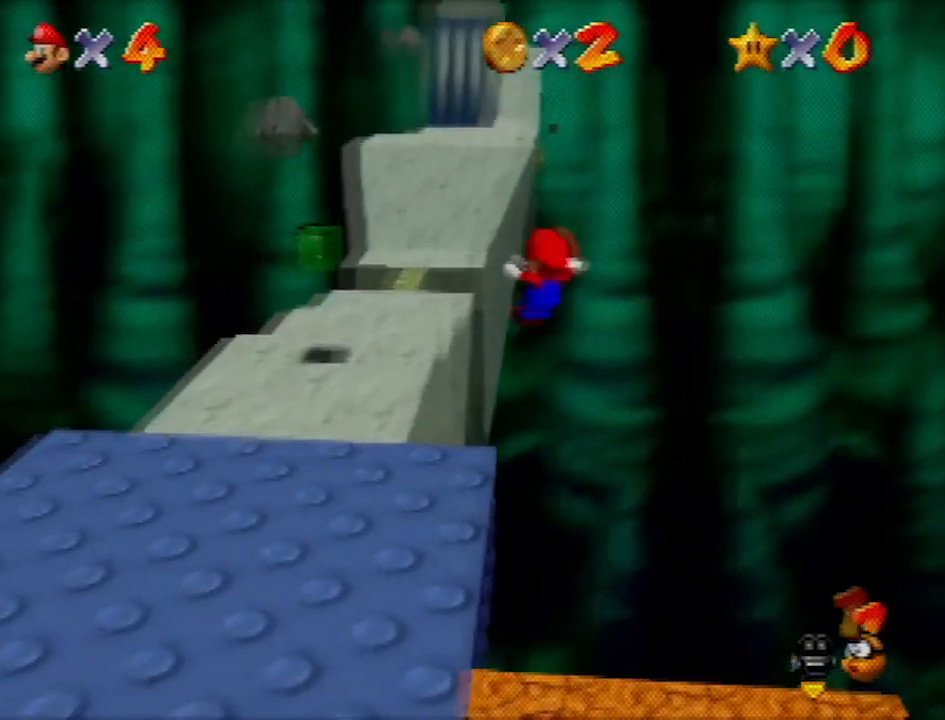
{"buttons": [], "left_stick": "up", "events": [[367, "left_stick", "up"]]}
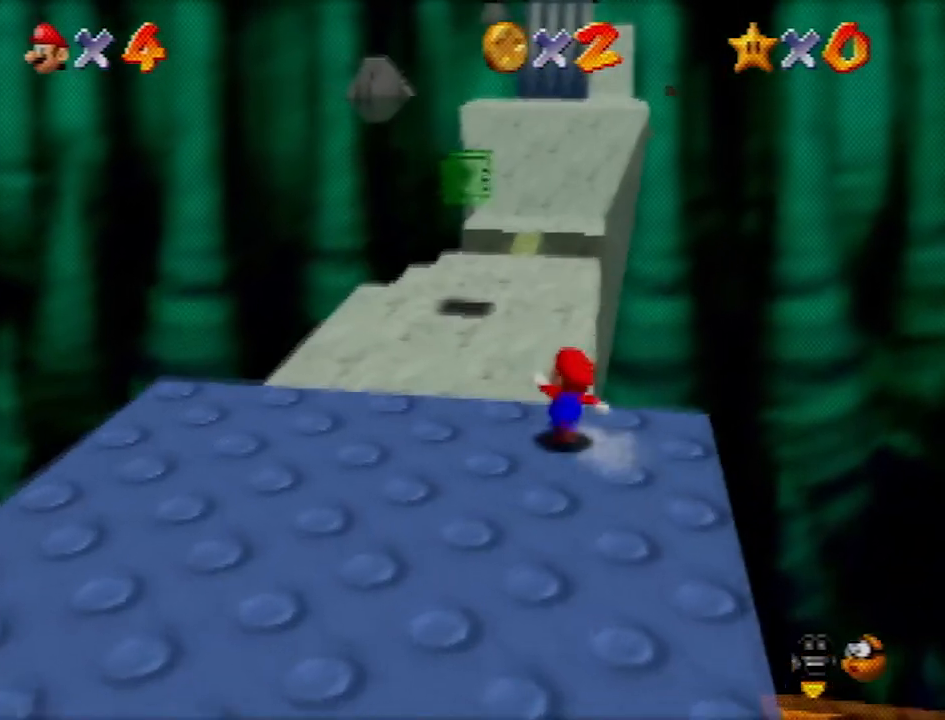
{"buttons": ["Z"], "left_stick": "up", "events": [[67, "Z", "down"], [133, "A", "down"], [400, "A", "up"]]}